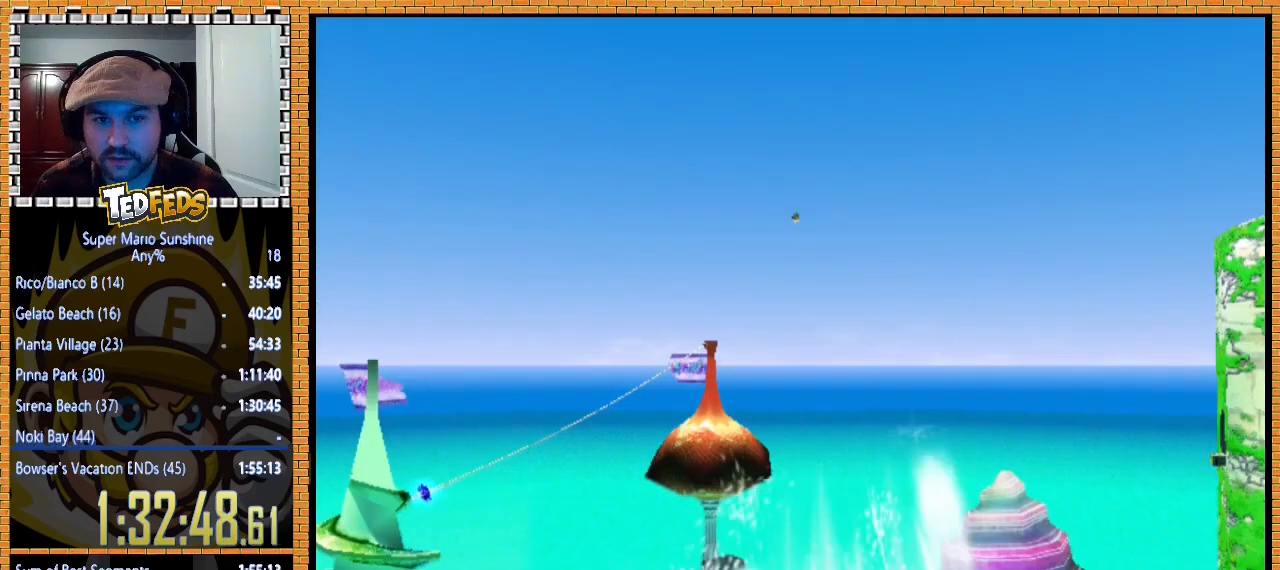
Gameplay with a controller (Xbox layout); each line is a JSON object with the inputs held at the frame after it. "button_events" lists button changes between this image and that frame as [ms after this image, input, new state], when the widget could be followed in between (sticks are given only as held states). Not read: L2 R2 R3.
{"buttons": ["A"], "left_stick": "center", "button_events": [[67, "A", "down"], [133, "X", "down"], [233, "A", "up"], [233, "X", "up"], [300, "A", "down"], [300, "X", "down"], [400, "X", "up"], [433, "A", "up"], [500, "A", "down"]]}
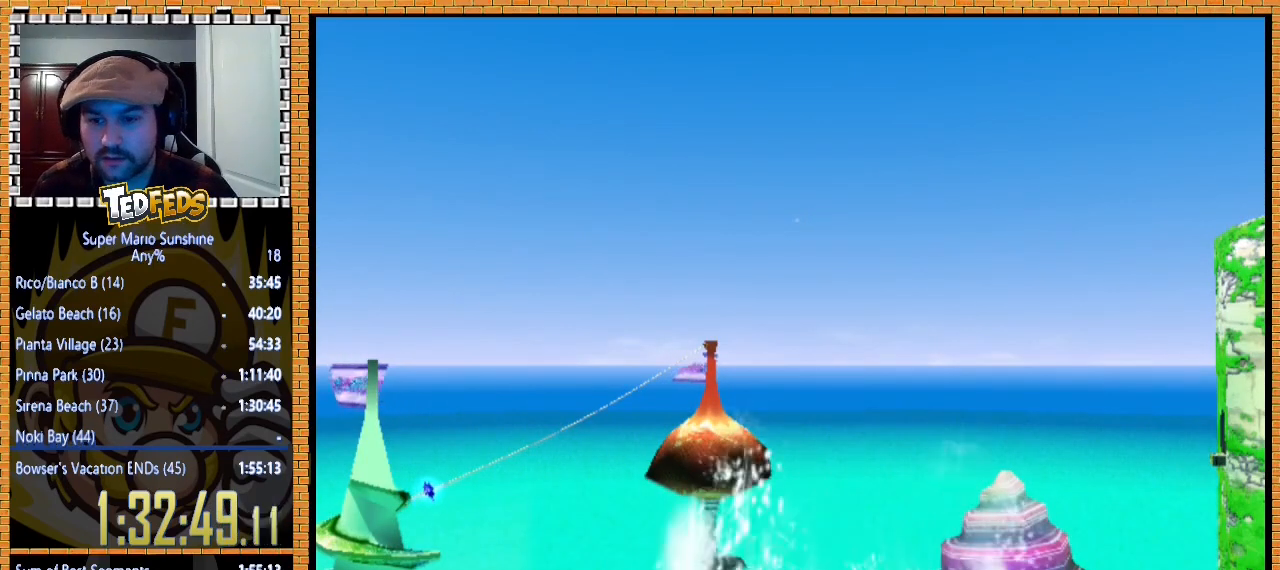
{"buttons": [], "left_stick": "center"}
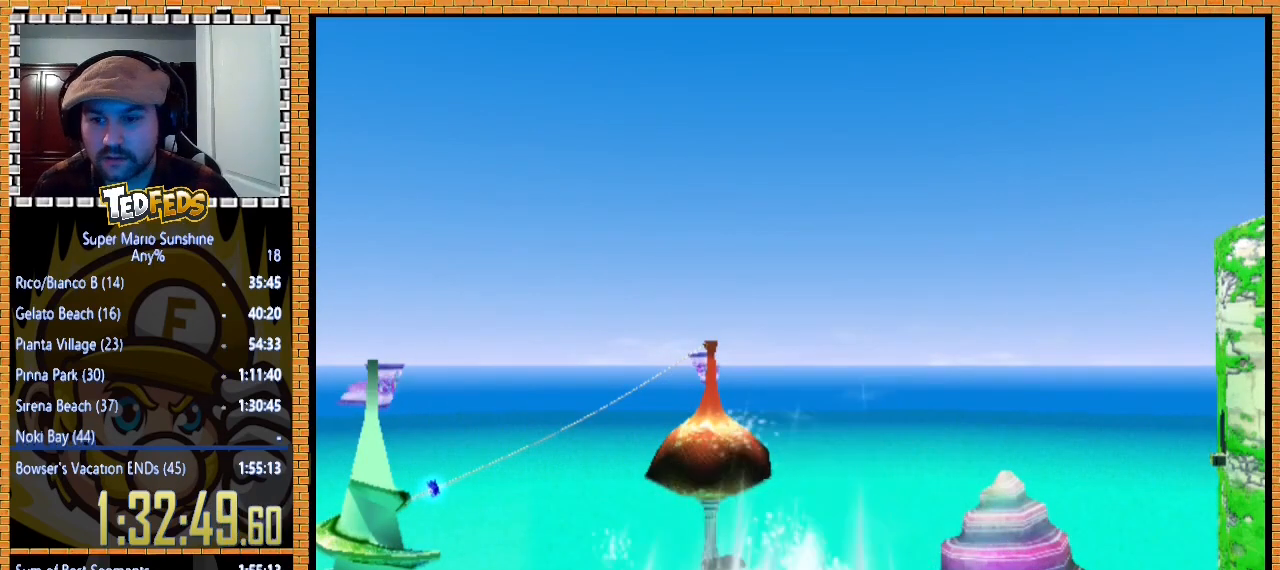
{"buttons": ["A", "X"], "left_stick": "center"}
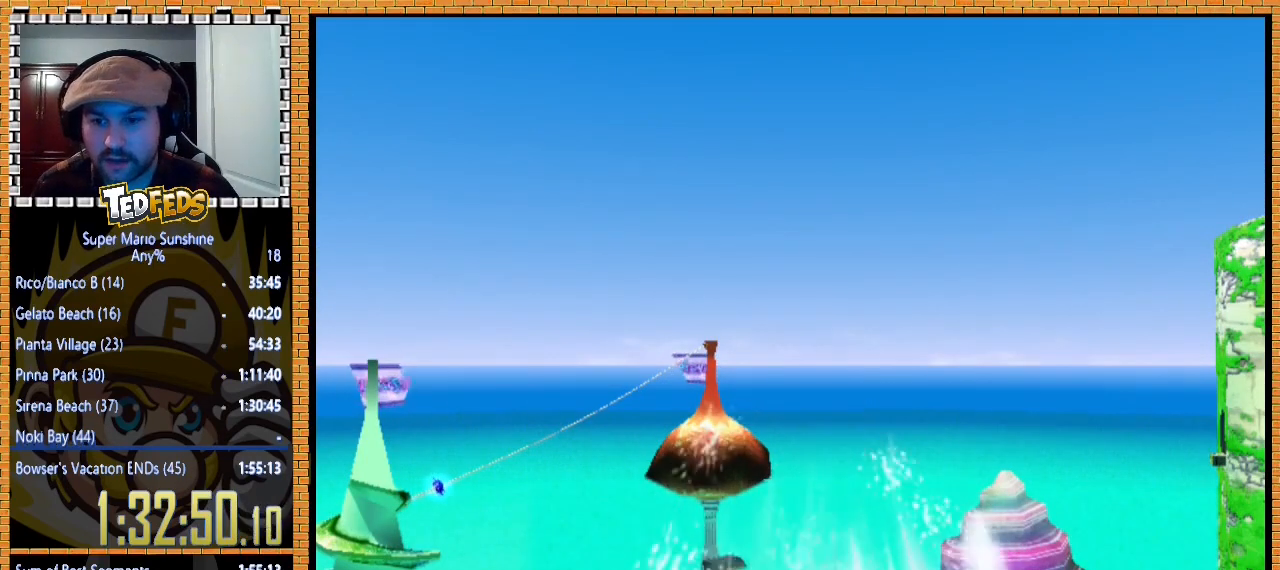
{"buttons": ["A", "X"], "left_stick": "center", "button_events": [[33, "X", "up"], [133, "X", "down"], [200, "X", "up"], [233, "A", "up"], [300, "A", "down"], [300, "X", "down"], [400, "X", "up"], [500, "X", "down"]]}
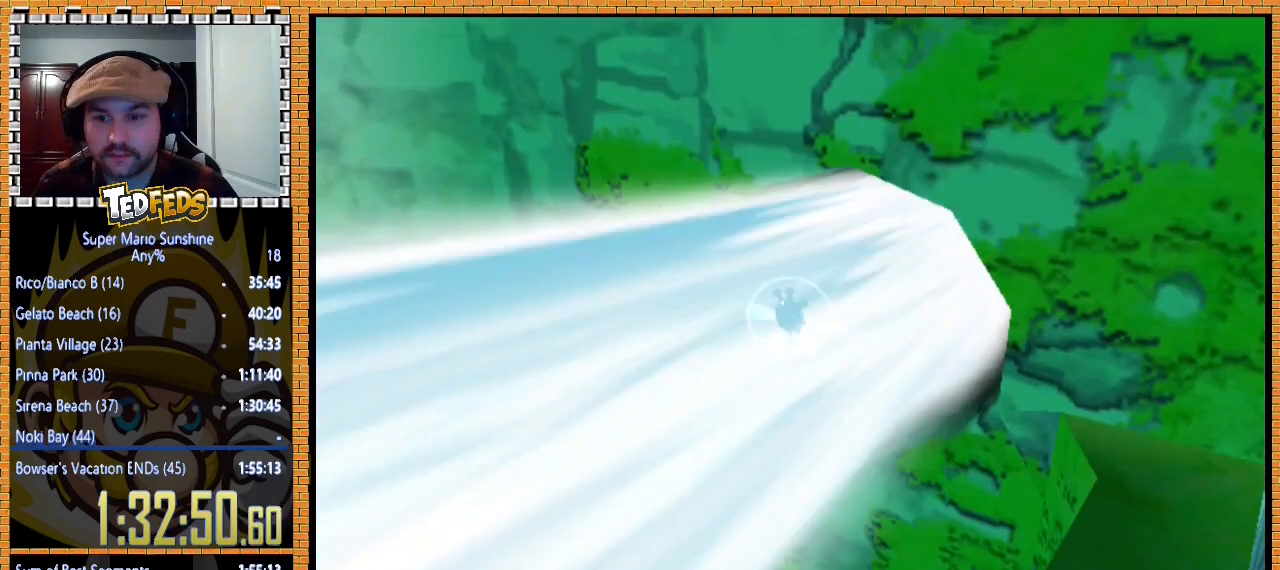
{"buttons": [], "left_stick": "center", "button_events": [[67, "X", "up"], [100, "A", "up"], [167, "A", "down"], [300, "A", "up"], [367, "A", "down"], [467, "A", "up"]]}
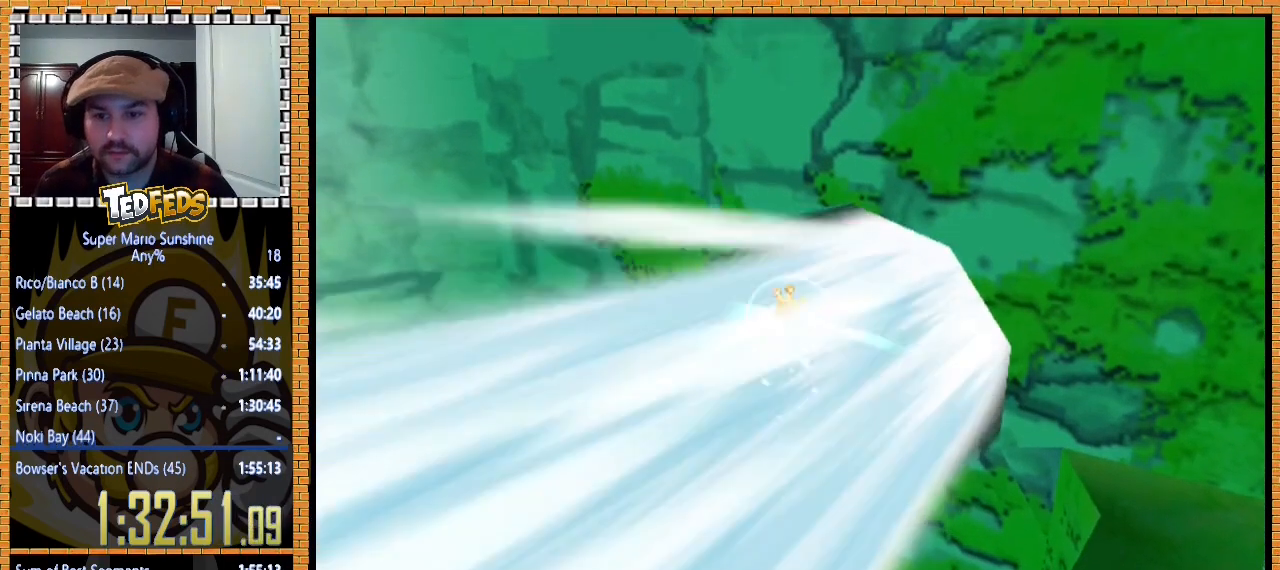
{"buttons": [], "left_stick": "center", "button_events": [[33, "A", "down"], [133, "A", "up"], [200, "A", "down"], [300, "A", "up"], [400, "A", "down"], [467, "A", "up"]]}
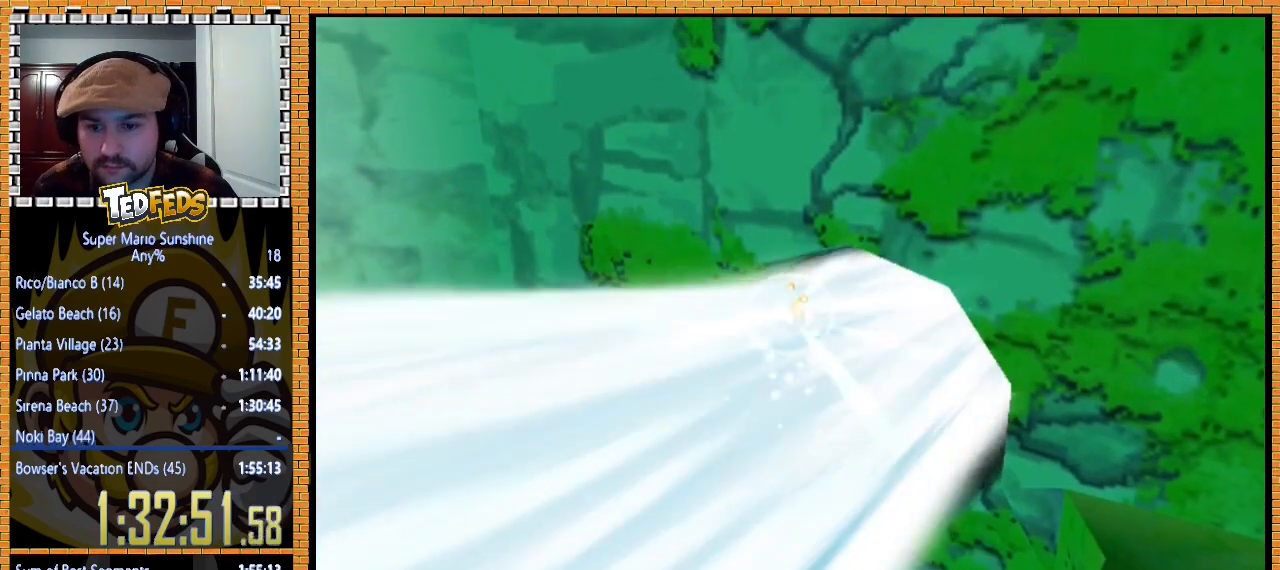
{"buttons": [], "left_stick": "center", "button_events": [[33, "A", "down"], [133, "A", "up"], [200, "A", "down"], [300, "A", "up"], [367, "A", "down"], [467, "A", "up"]]}
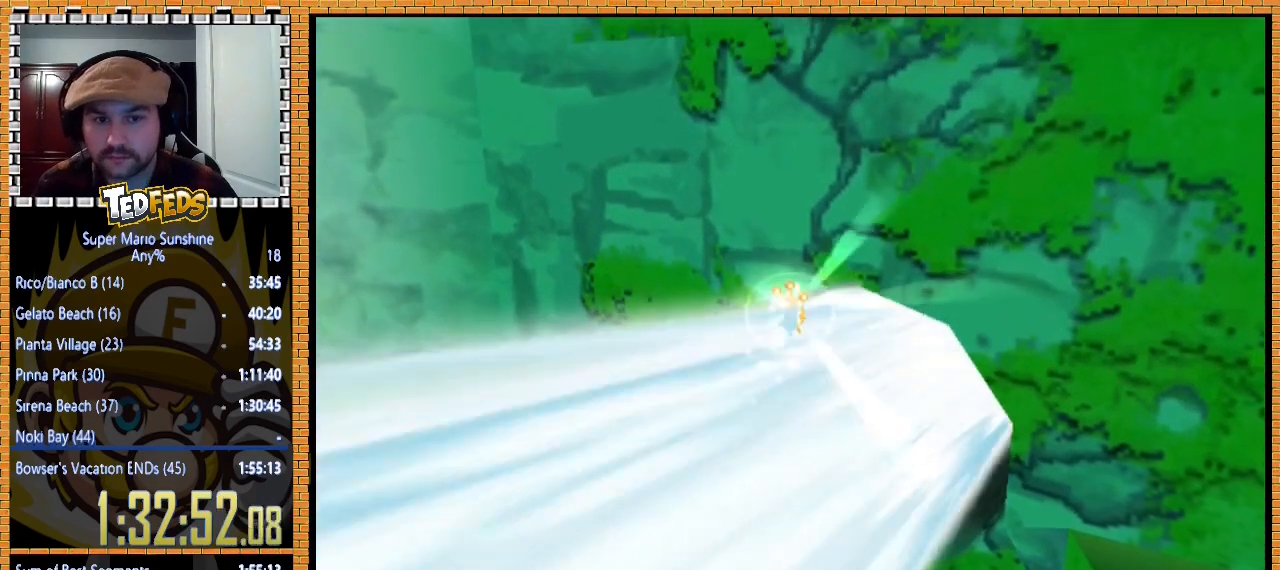
{"buttons": [], "left_stick": "center", "button_events": [[67, "A", "down"], [167, "A", "up"], [233, "A", "down"], [300, "A", "up"], [400, "A", "down"], [467, "A", "up"]]}
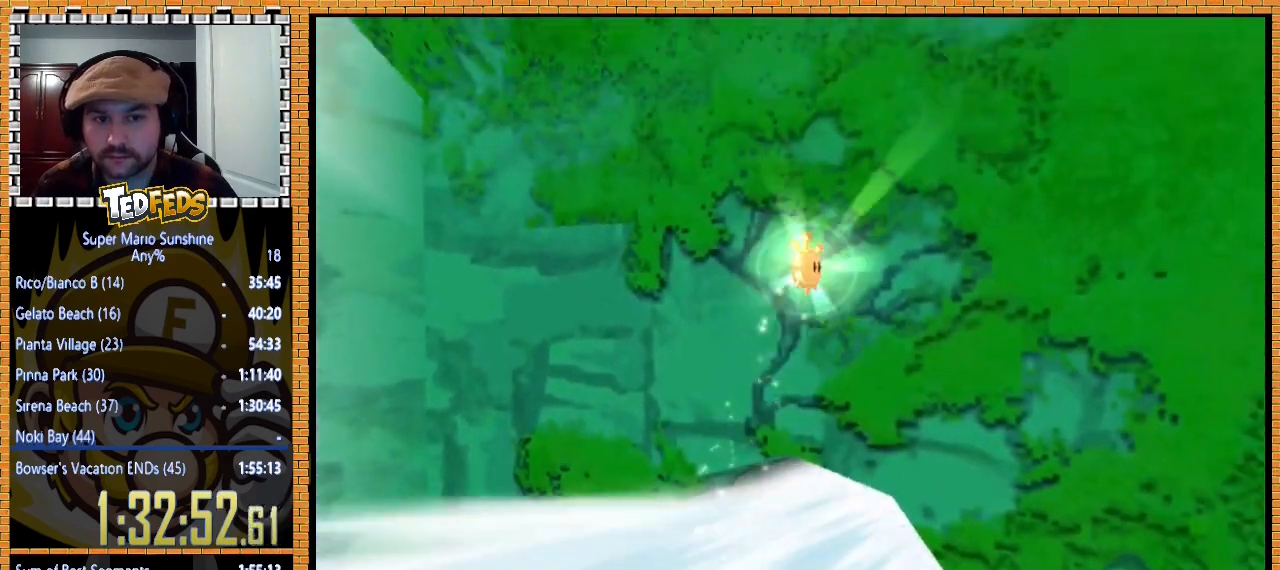
{"buttons": [], "left_stick": "center", "button_events": [[67, "A", "down"], [167, "A", "up"], [233, "A", "down"], [333, "A", "up"], [400, "A", "down"], [467, "A", "up"]]}
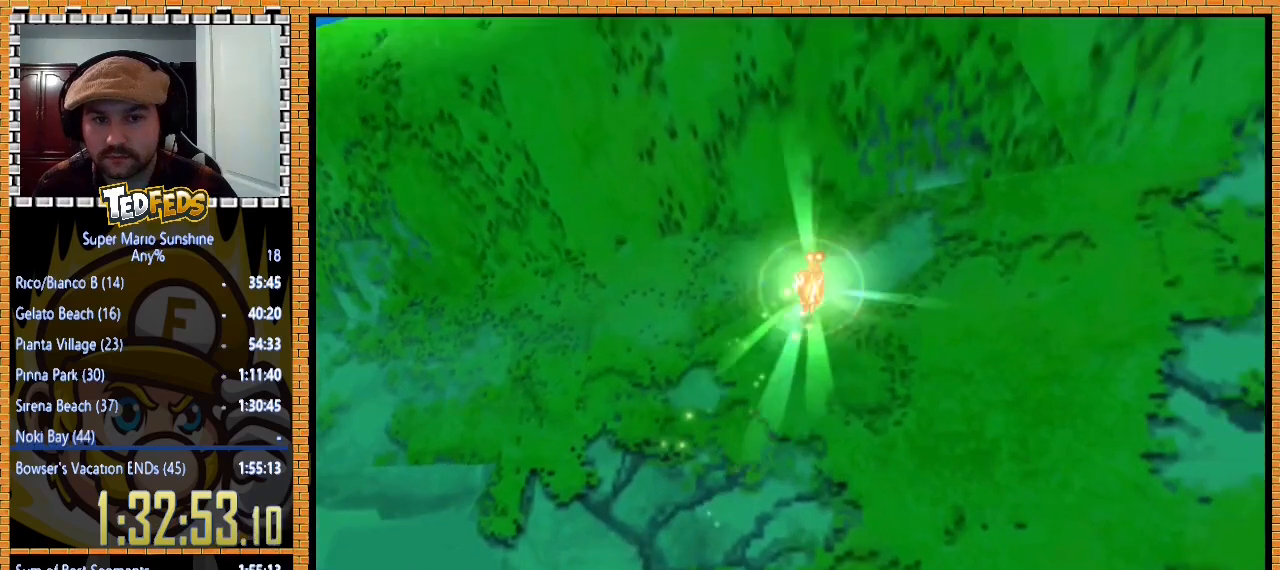
{"buttons": [], "left_stick": "center", "button_events": [[33, "A", "down"], [100, "A", "up"], [200, "A", "down"], [300, "A", "up"], [400, "A", "down"], [467, "A", "up"]]}
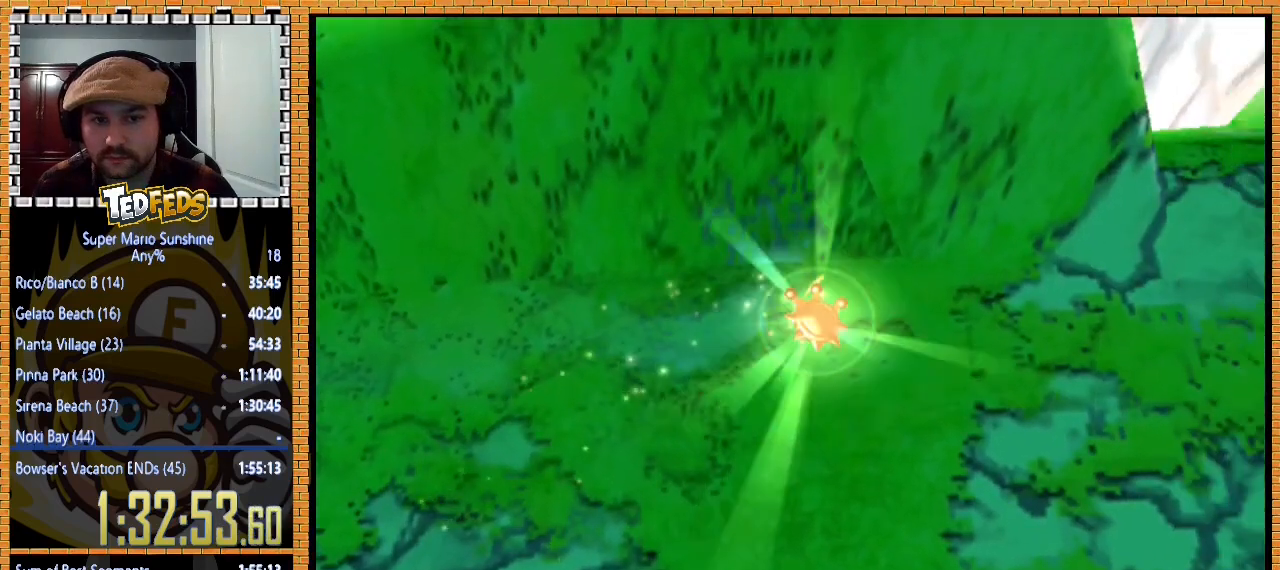
{"buttons": [], "left_stick": "center", "button_events": [[67, "A", "down"], [133, "A", "up"], [233, "A", "down"], [300, "A", "up"], [433, "A", "down"], [500, "A", "up"]]}
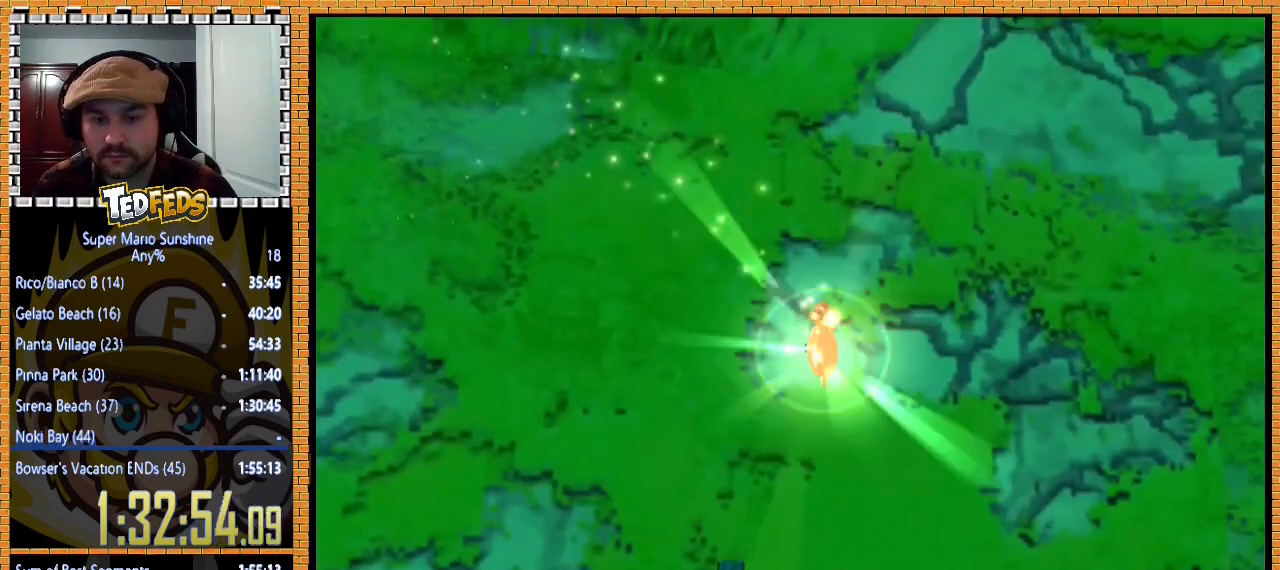
{"buttons": [], "left_stick": "center", "button_events": [[100, "A", "down"], [167, "A", "up"]]}
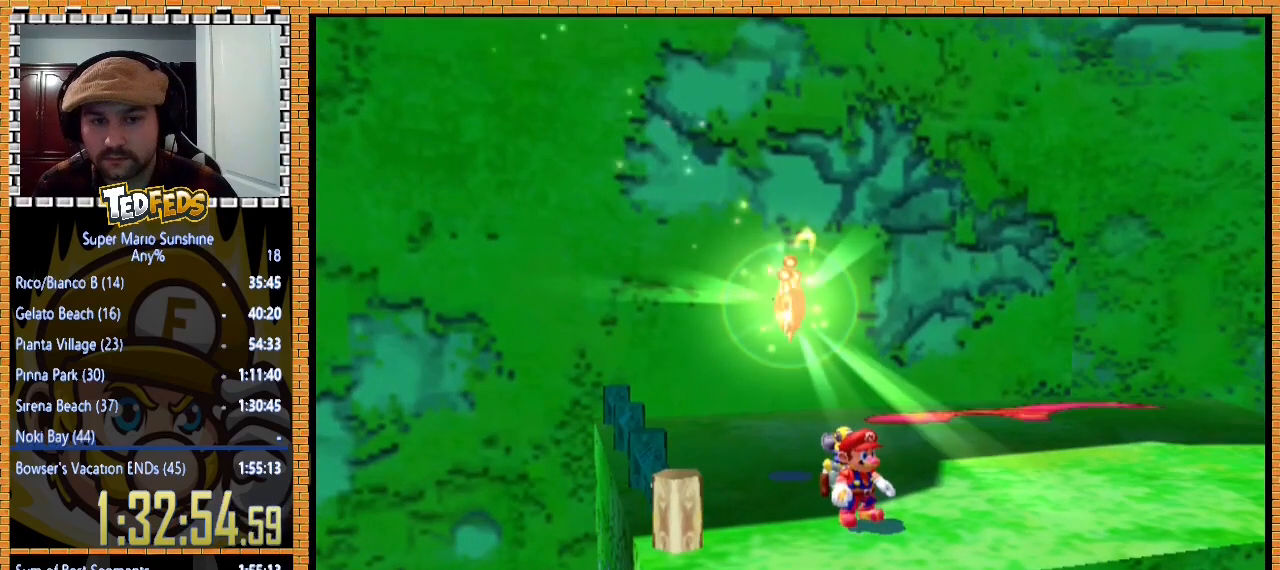
{"buttons": [], "left_stick": "center", "button_events": []}
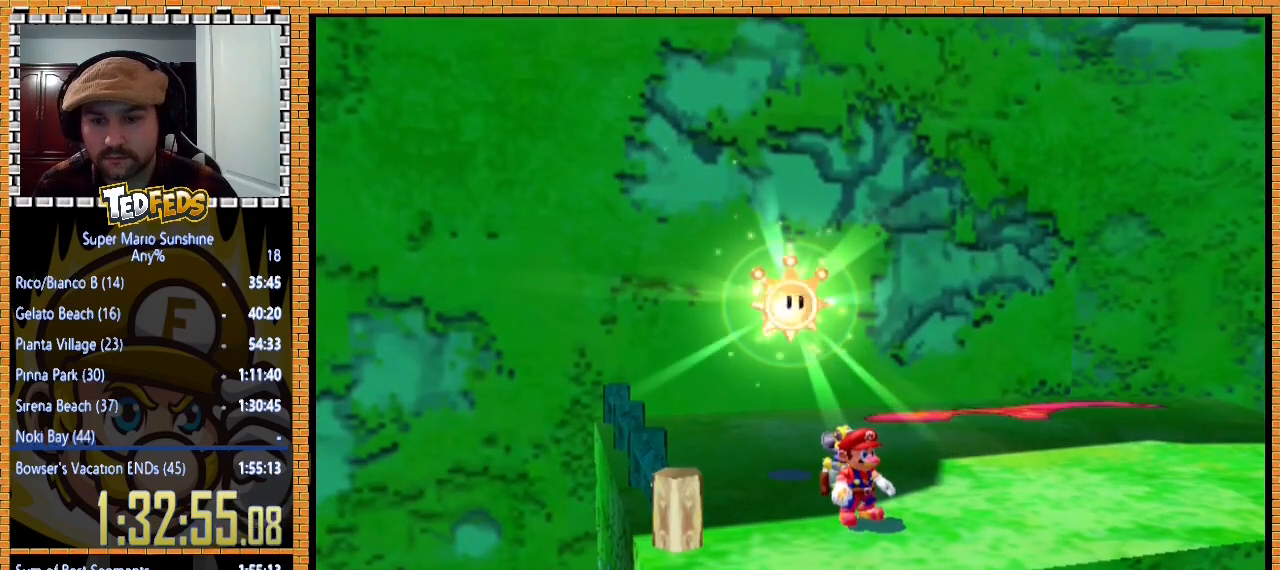
{"buttons": [], "left_stick": "center", "button_events": []}
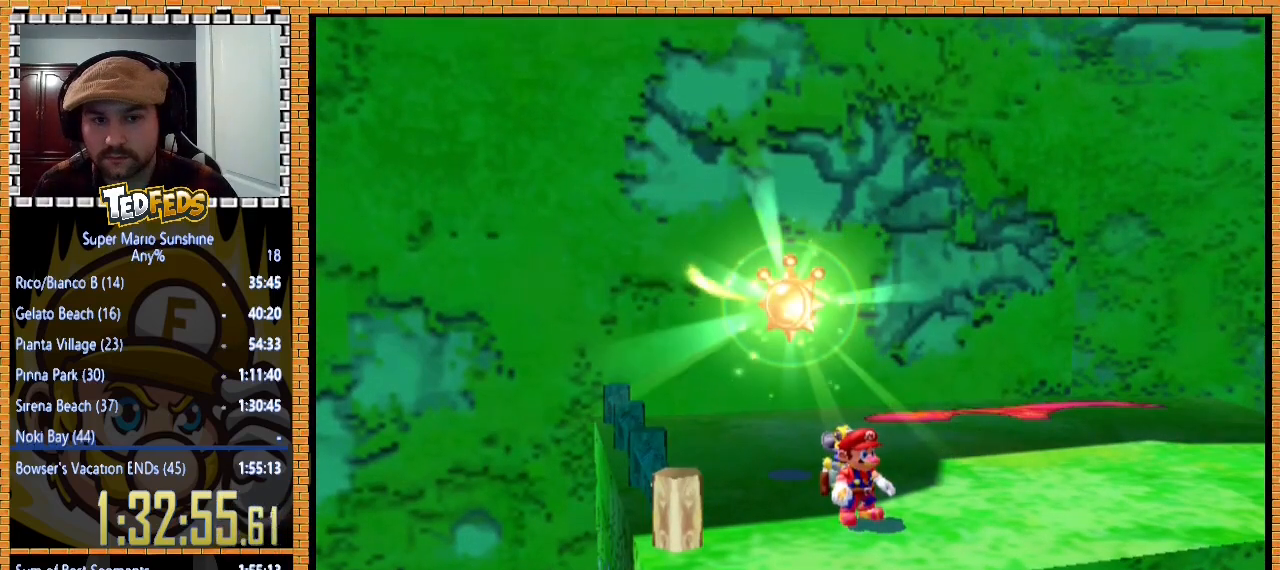
{"buttons": [], "left_stick": "center", "button_events": []}
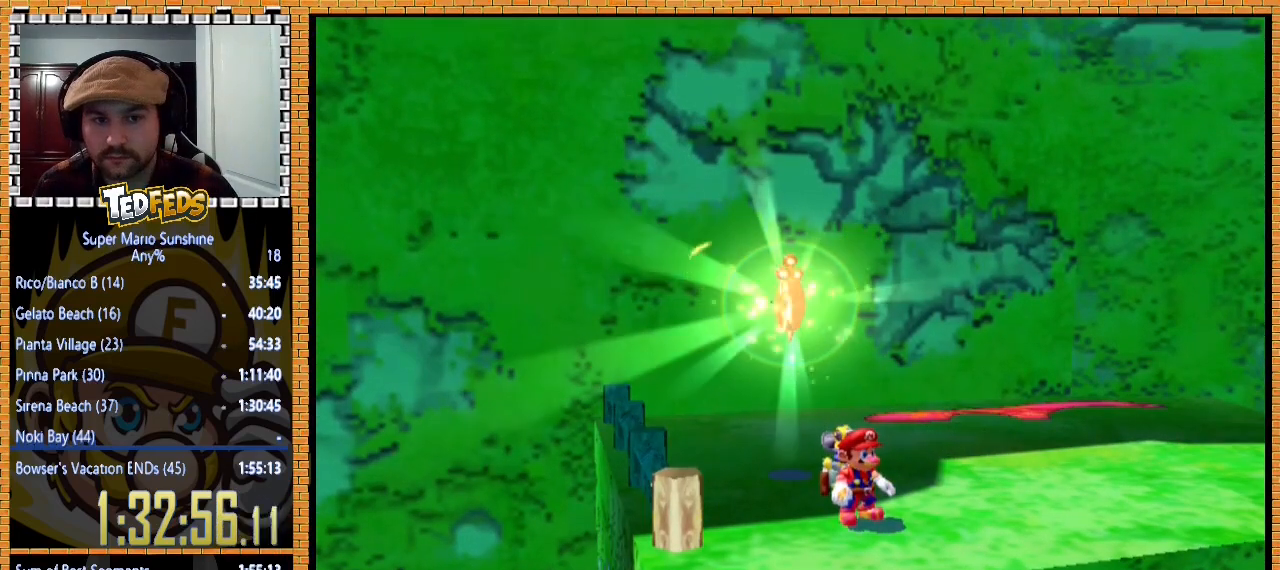
{"buttons": [], "left_stick": "up-left", "button_events": []}
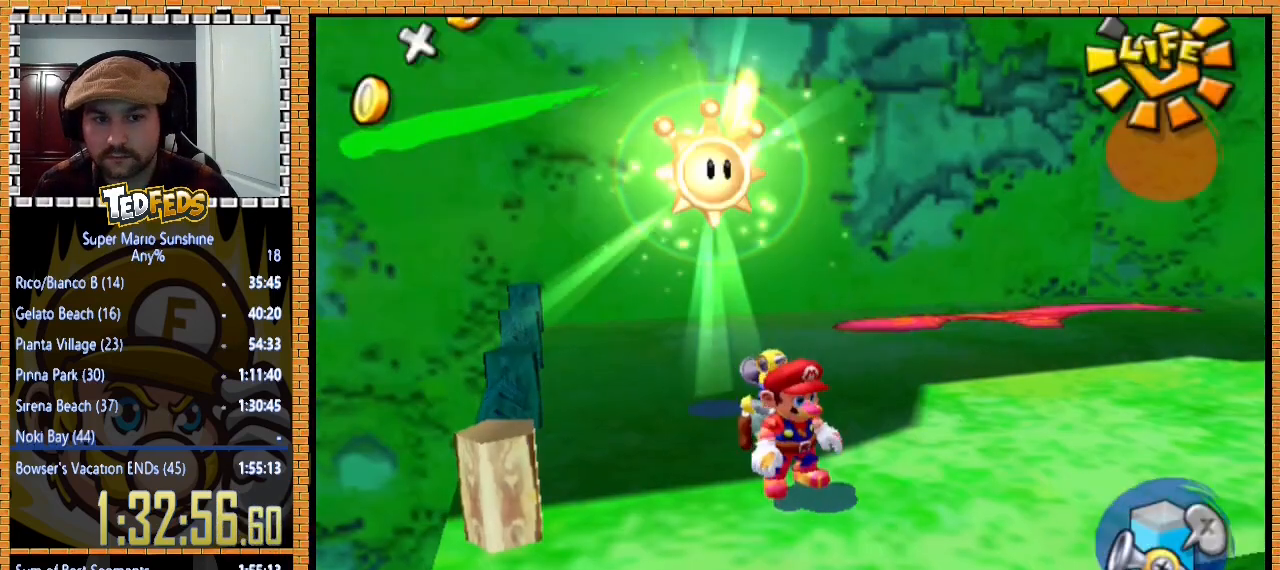
{"buttons": [], "left_stick": "center", "button_events": []}
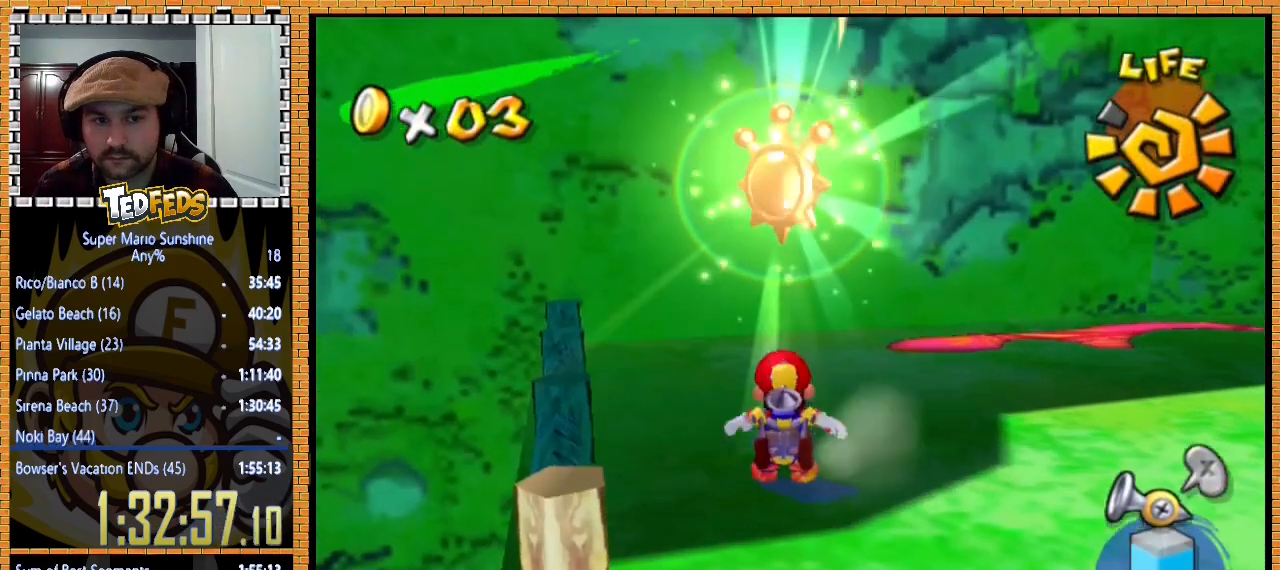
{"buttons": [], "left_stick": "center", "button_events": [[200, "A", "down"], [300, "A", "up"]]}
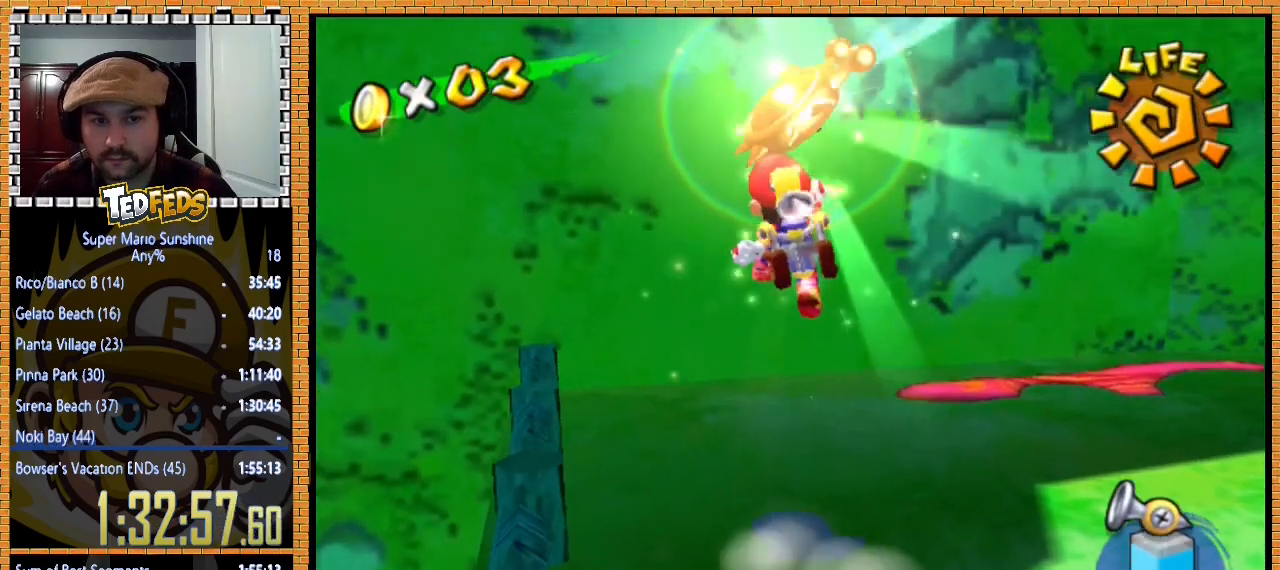
{"buttons": [], "left_stick": "center", "button_events": []}
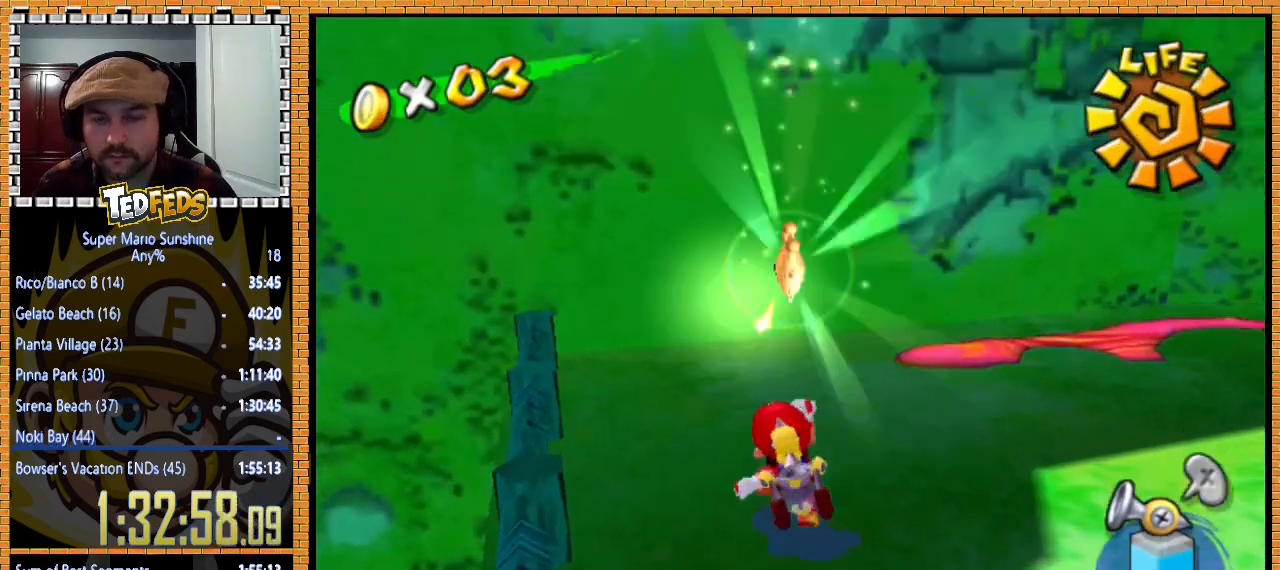
{"buttons": [], "left_stick": "center", "button_events": [[200, "A", "down"], [333, "A", "up"], [400, "A", "down"], [500, "A", "up"]]}
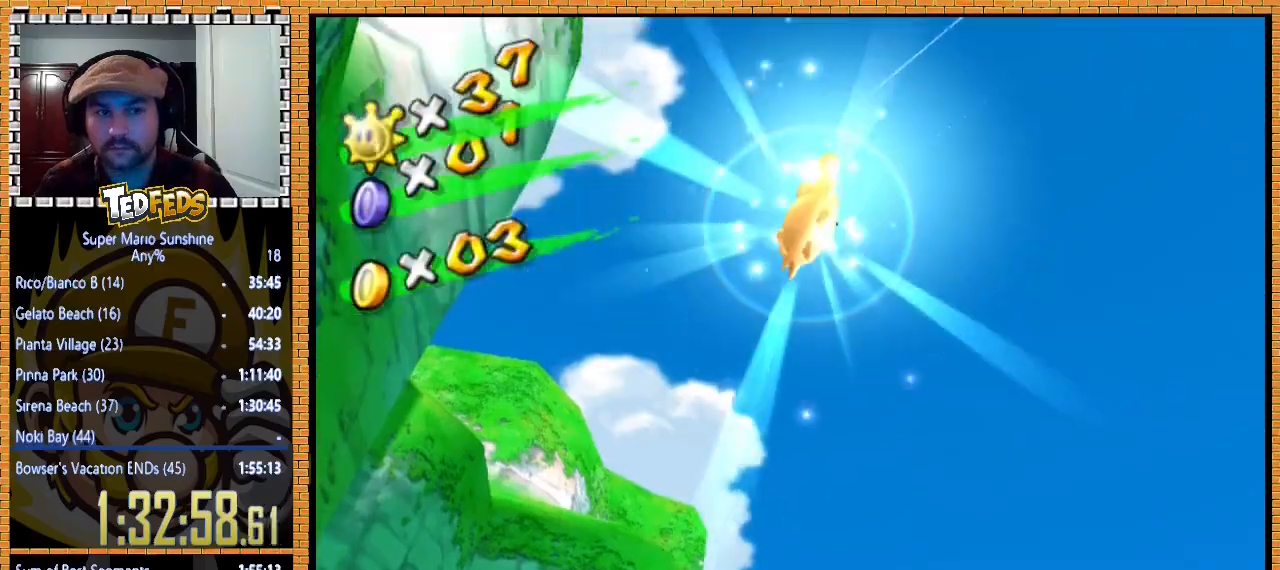
{"buttons": ["A"], "left_stick": "center", "button_events": [[67, "A", "down"], [133, "A", "up"], [233, "A", "down"]]}
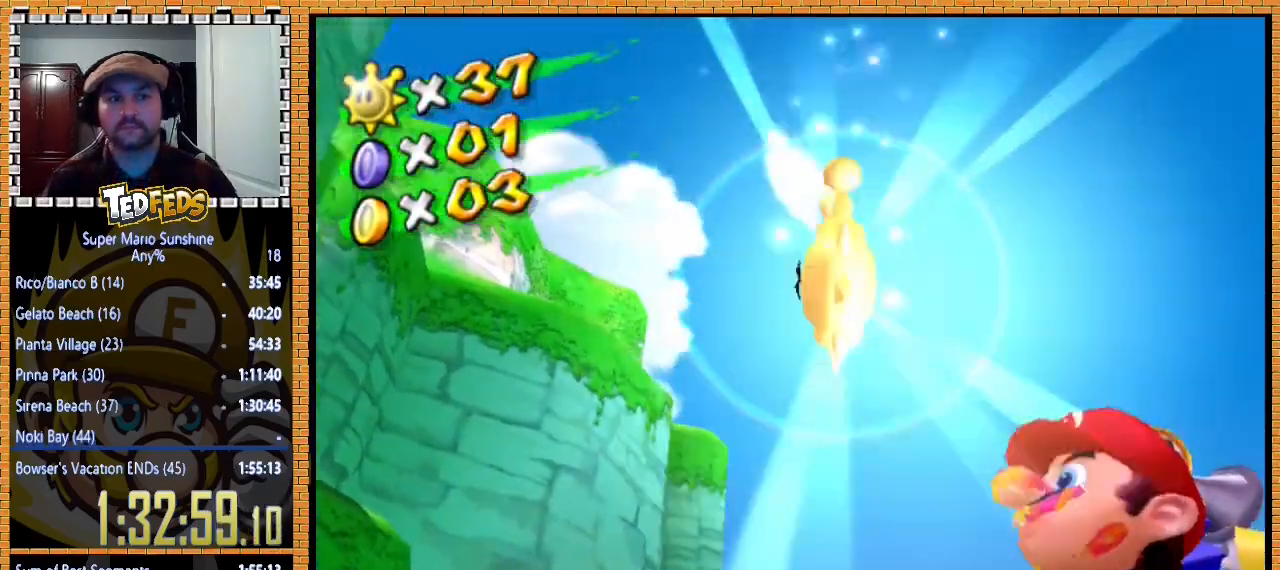
{"buttons": ["A"], "left_stick": "center", "button_events": [[33, "A", "up"], [100, "A", "down"], [267, "A", "up"], [367, "A", "down"]]}
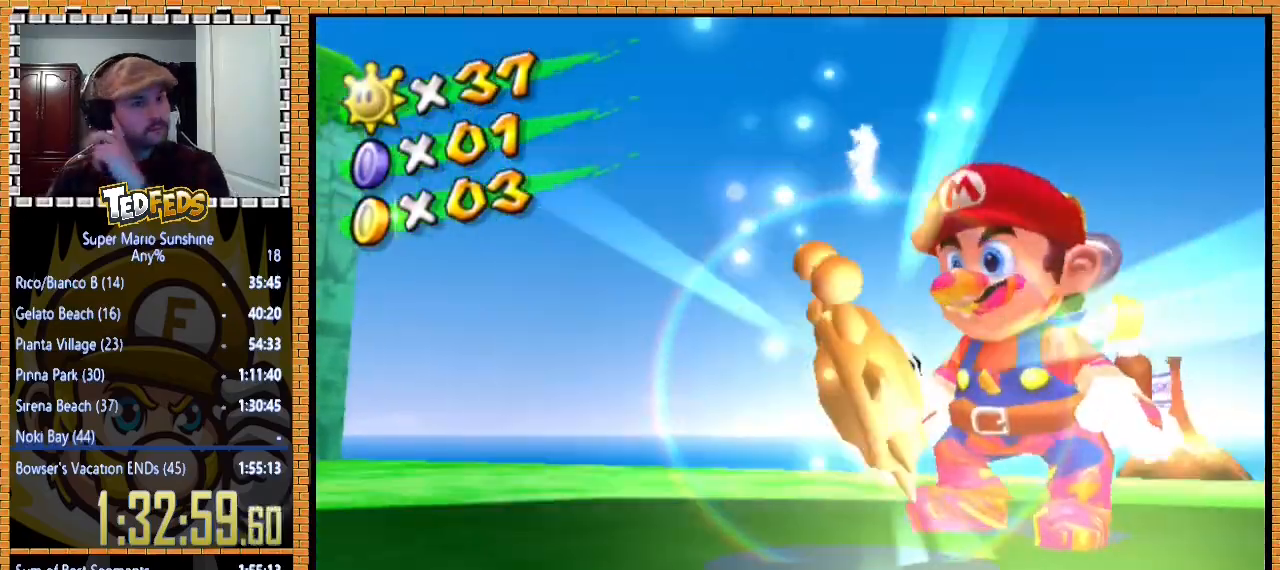
{"buttons": ["A"], "left_stick": "center", "button_events": [[33, "A", "up"], [400, "A", "down"]]}
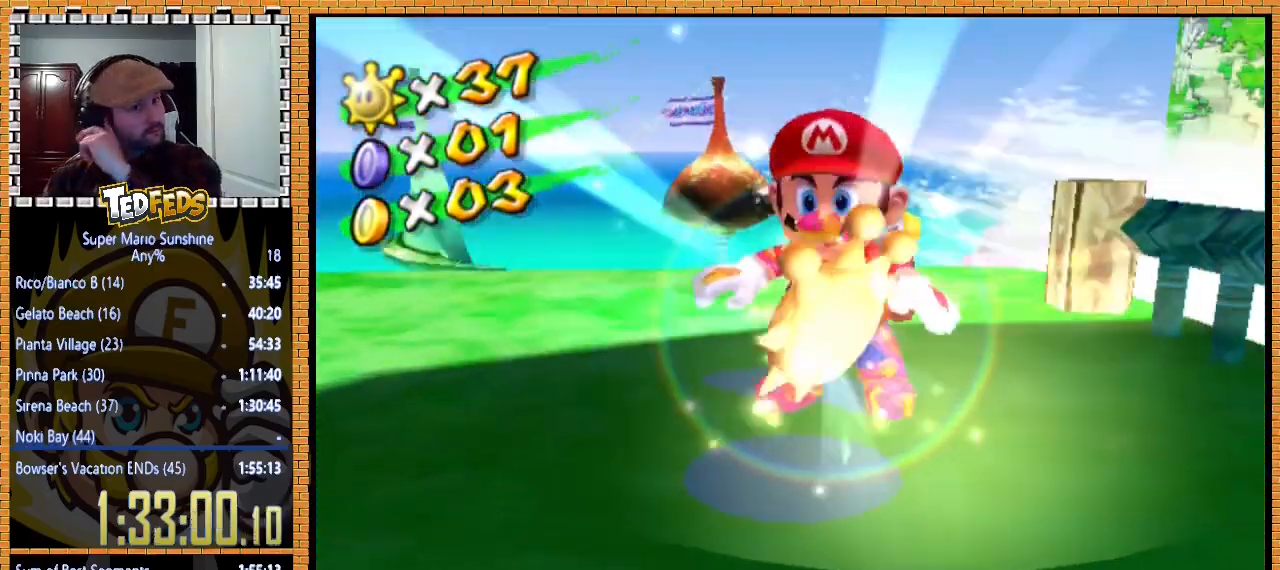
{"buttons": [], "left_stick": "center", "button_events": [[67, "A", "up"]]}
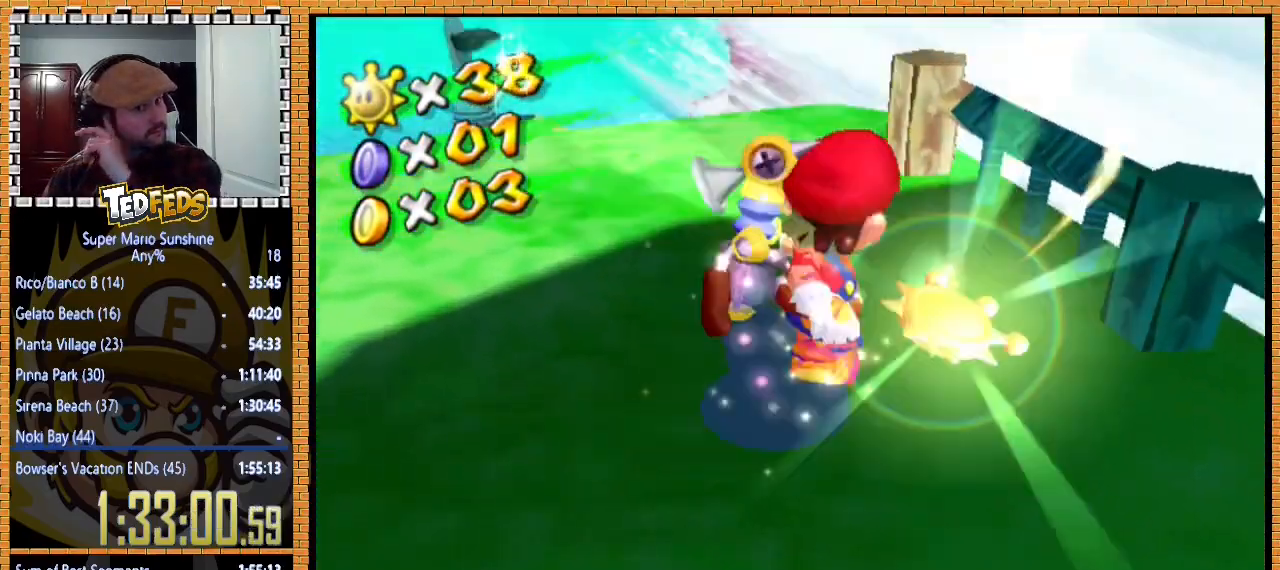
{"buttons": [], "left_stick": "center", "button_events": [[267, "A", "down"], [433, "A", "up"]]}
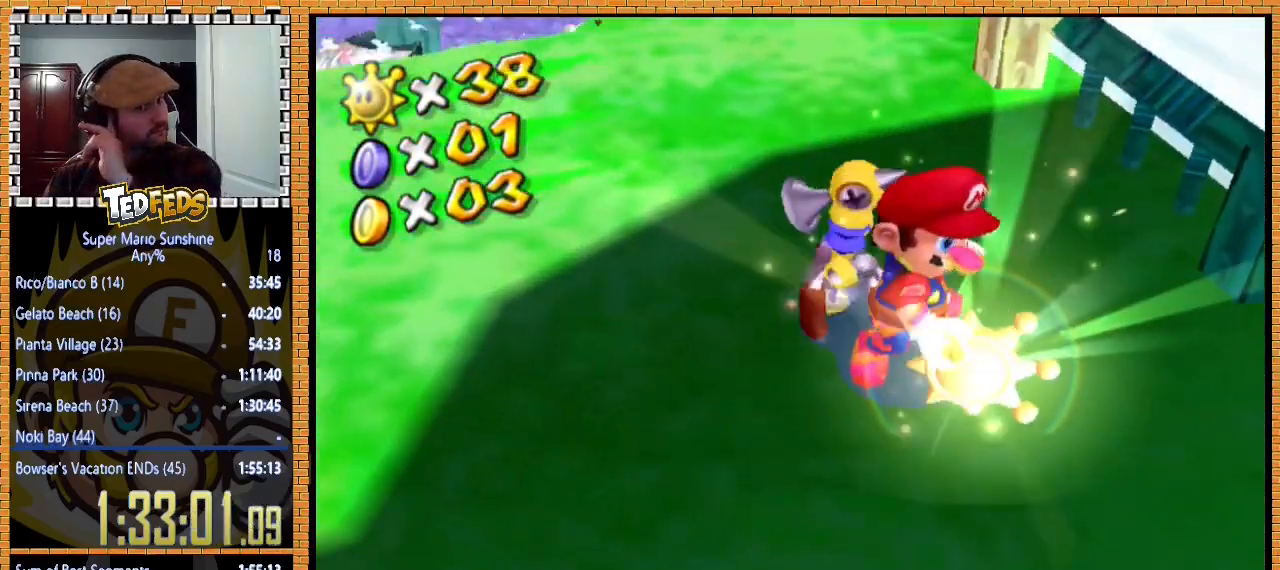
{"buttons": [], "left_stick": "center", "button_events": [[100, "A", "down"], [233, "A", "up"], [333, "A", "down"], [467, "A", "up"]]}
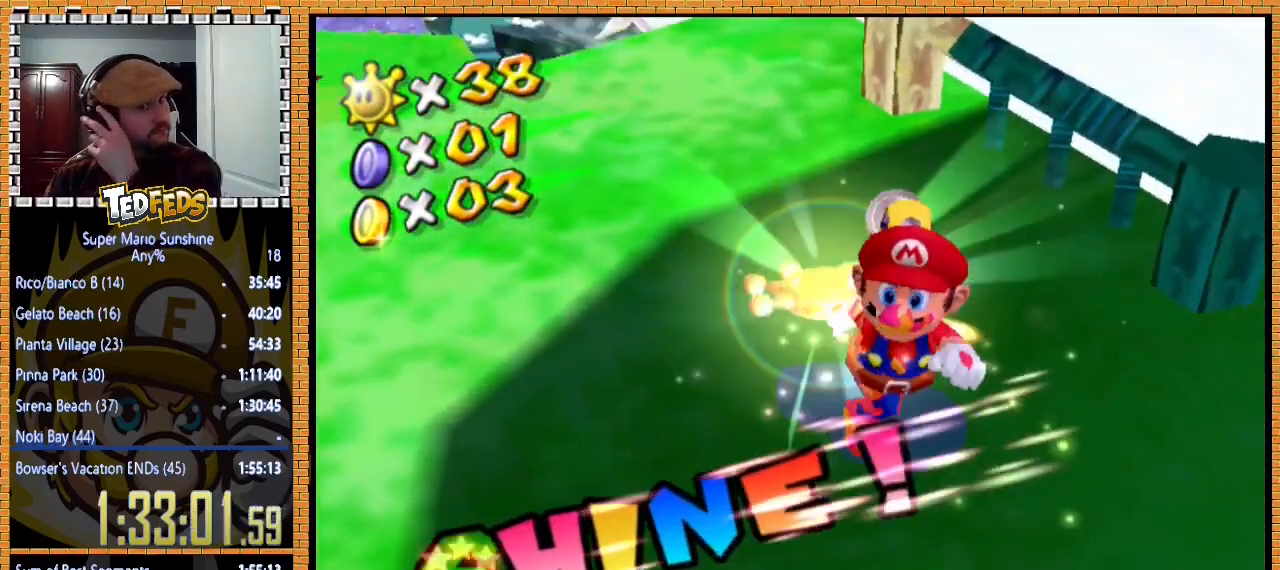
{"buttons": ["A"], "left_stick": "center", "button_events": [[67, "A", "down"], [167, "A", "up"], [267, "A", "down"], [333, "A", "up"], [433, "A", "down"]]}
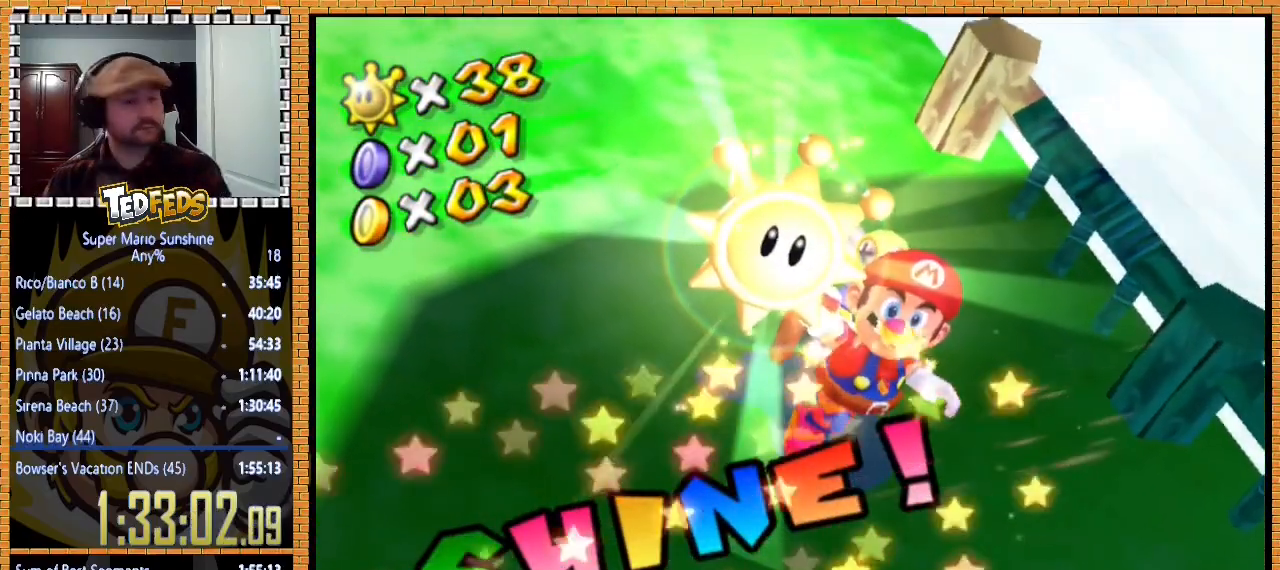
{"buttons": ["A"], "left_stick": "center", "button_events": [[200, "A", "up"], [267, "A", "down"], [367, "A", "up"], [433, "A", "down"]]}
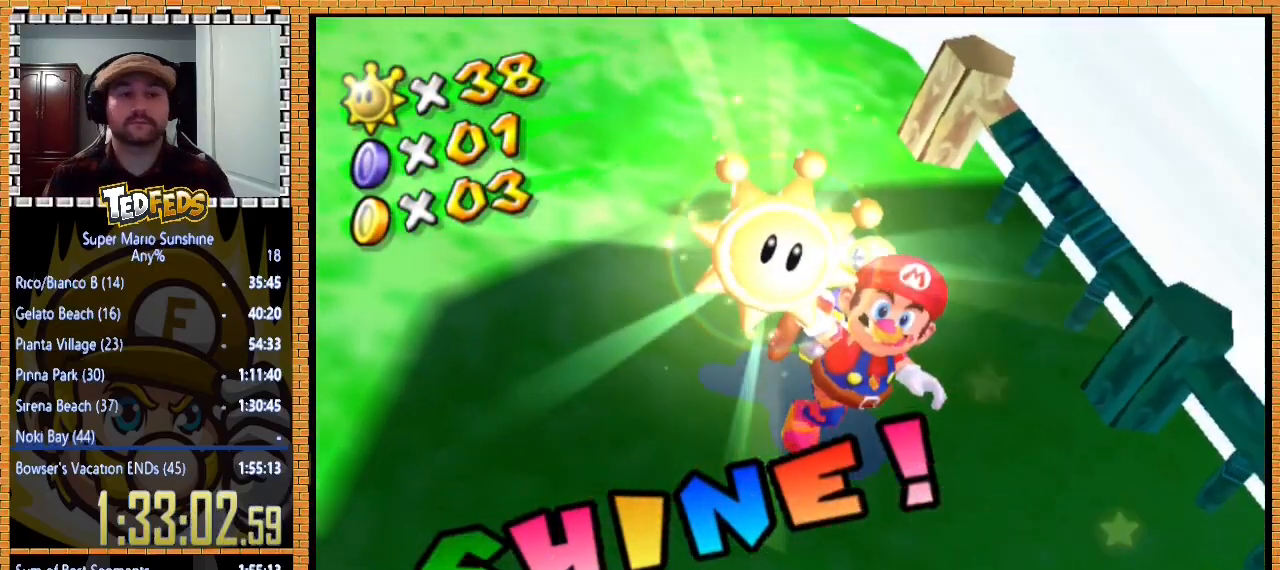
{"buttons": ["A"], "left_stick": "center", "button_events": [[67, "A", "up"], [167, "A", "down"], [267, "A", "up"], [333, "A", "down"], [433, "A", "up"], [500, "A", "down"]]}
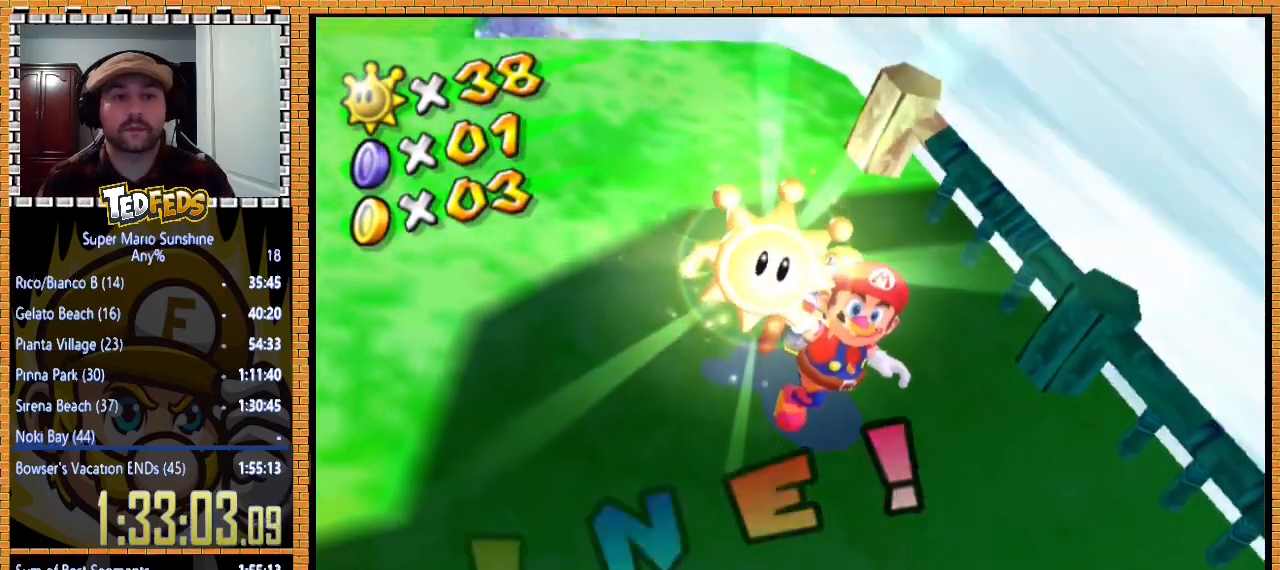
{"buttons": [], "left_stick": "center", "button_events": [[100, "A", "up"], [200, "A", "down"], [467, "A", "up"]]}
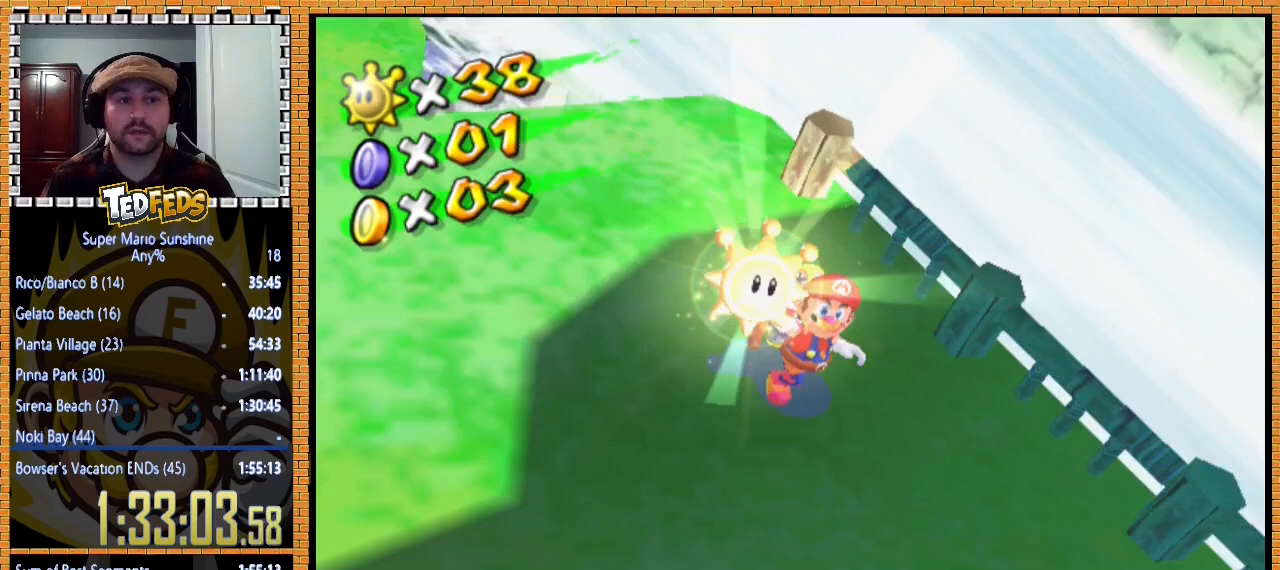
{"buttons": [], "left_stick": "center", "button_events": [[33, "A", "down"], [167, "A", "up"]]}